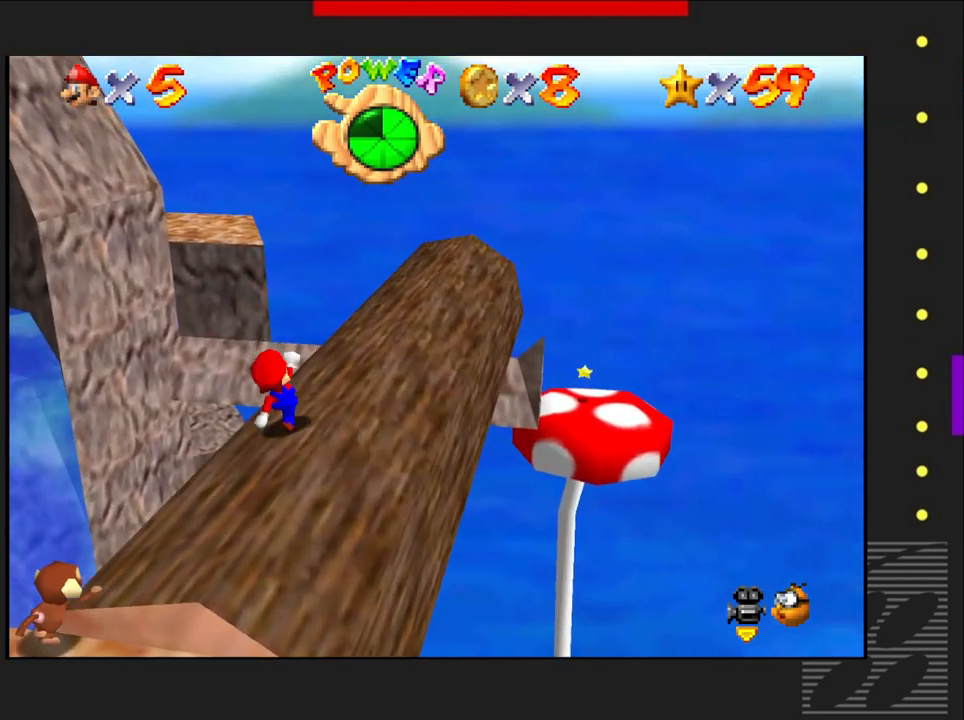
Gameplay with a controller (PlayStation layout); each line is a JSON object with the inputs held at the frame after it. "events" lists button and stick changes between this image and that frame as [ms after this image, input, new state], when the widget could be followed in between.
{"buttons": [], "left_stick": "up", "right_stick": "center", "events": [[67, "left_stick", "right"], [183, "CROSS", "down"], [300, "left_stick", "up"], [367, "CROSS", "up"]]}
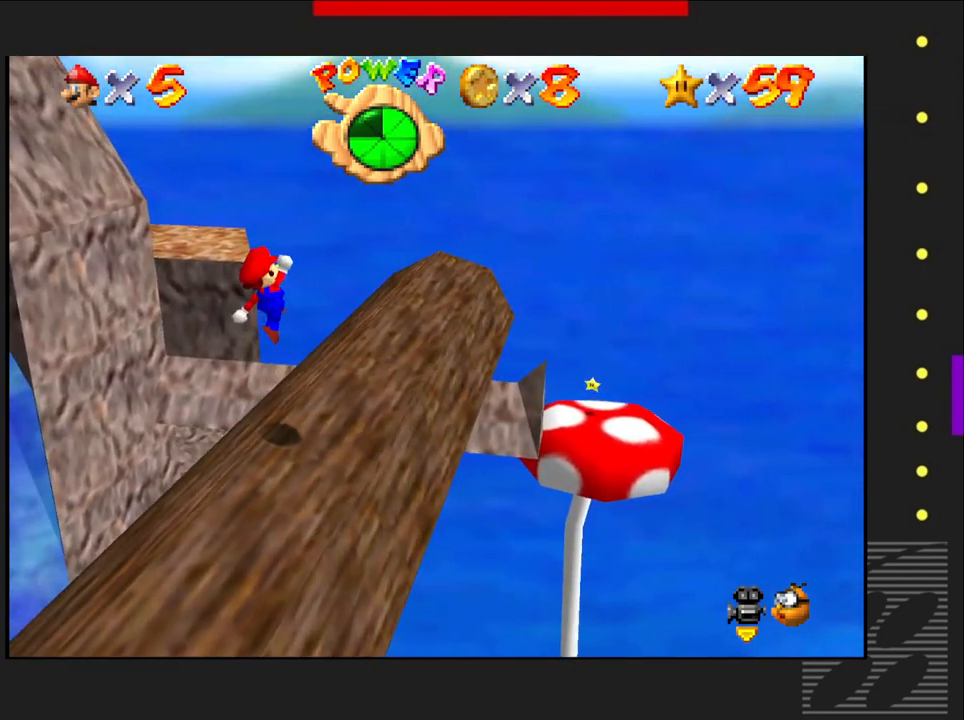
{"buttons": [], "left_stick": "up", "right_stick": "center", "events": [[100, "left_stick", "center"], [500, "left_stick", "up"]]}
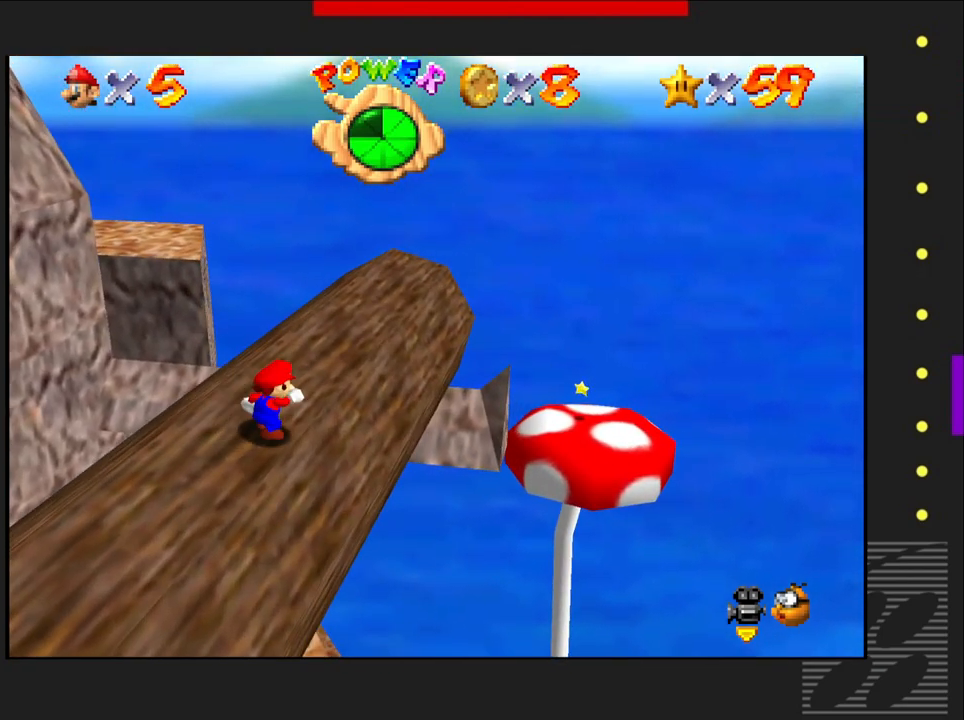
{"buttons": [], "left_stick": "center", "right_stick": "center", "events": [[67, "CROSS", "down"], [267, "CROSS", "up"], [367, "left_stick", "center"]]}
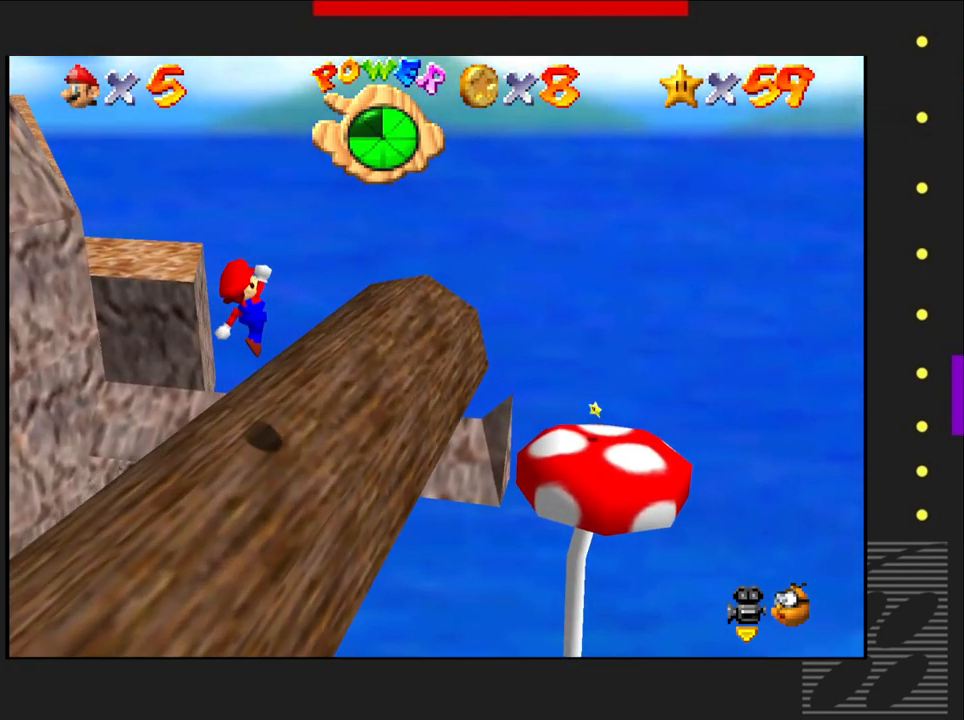
{"buttons": [], "left_stick": "up", "right_stick": "center", "events": [[133, "left_stick", "up"], [350, "CROSS", "down"], [483, "CROSS", "up"]]}
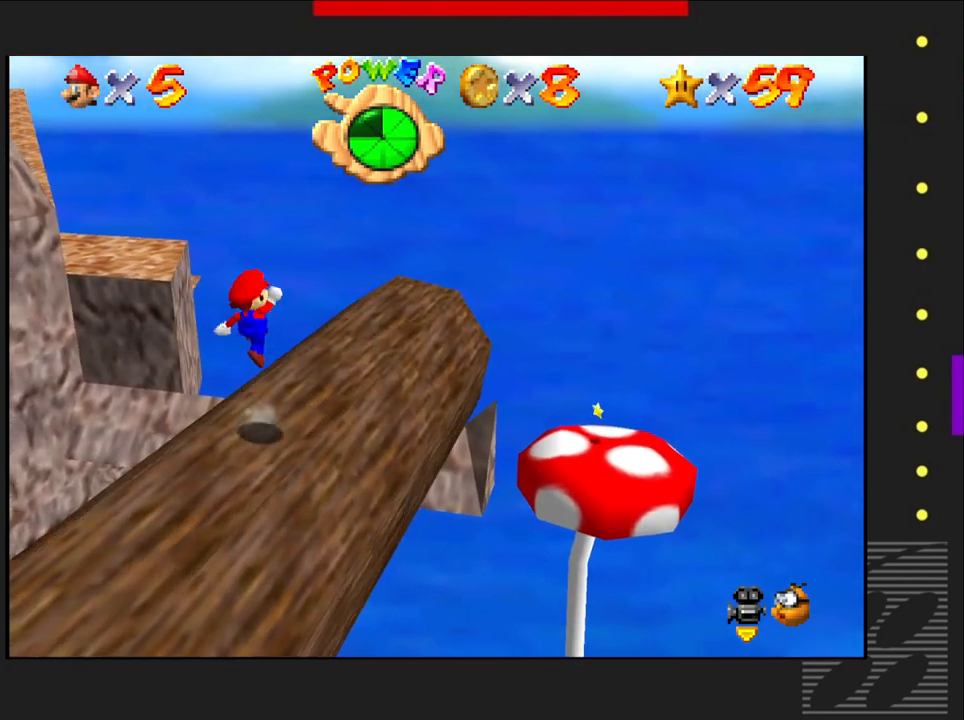
{"buttons": [], "left_stick": "up-left", "right_stick": "center", "events": [[33, "left_stick", "center"], [100, "left_stick", "up-left"], [233, "left_stick", "center"], [467, "left_stick", "up-left"]]}
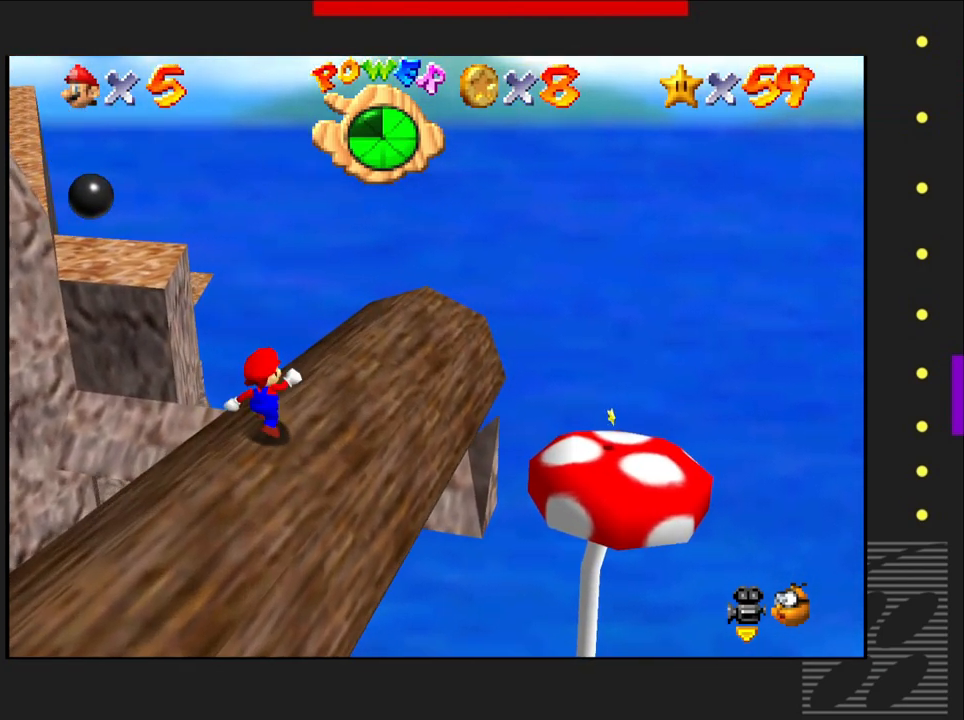
{"buttons": ["CROSS"], "left_stick": "up-left", "right_stick": "center", "events": [[167, "left_stick", "center"], [383, "left_stick", "up-left"], [483, "CROSS", "down"]]}
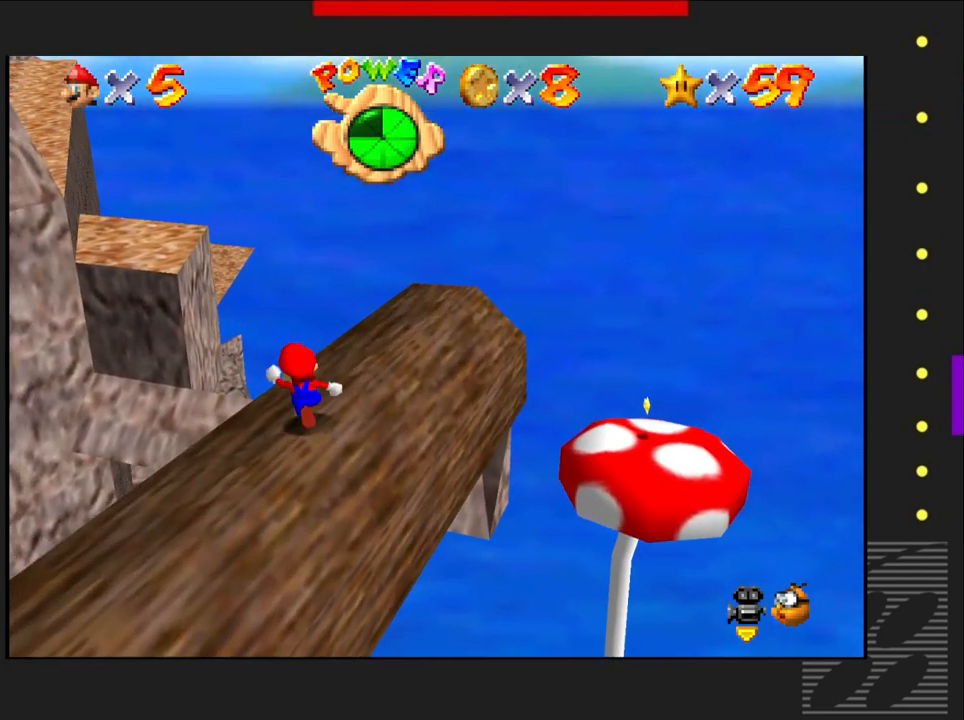
{"buttons": [], "left_stick": "right", "right_stick": "center", "events": [[100, "left_stick", "center"], [117, "CROSS", "up"], [367, "left_stick", "right"]]}
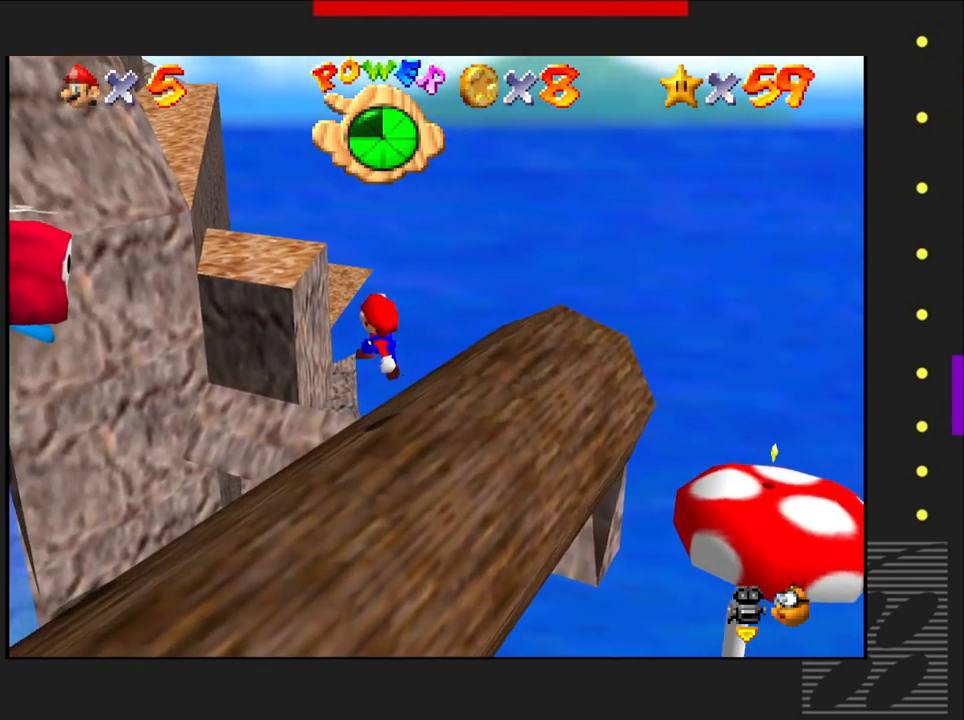
{"buttons": [], "left_stick": "center", "right_stick": "center", "events": [[117, "left_stick", "center"]]}
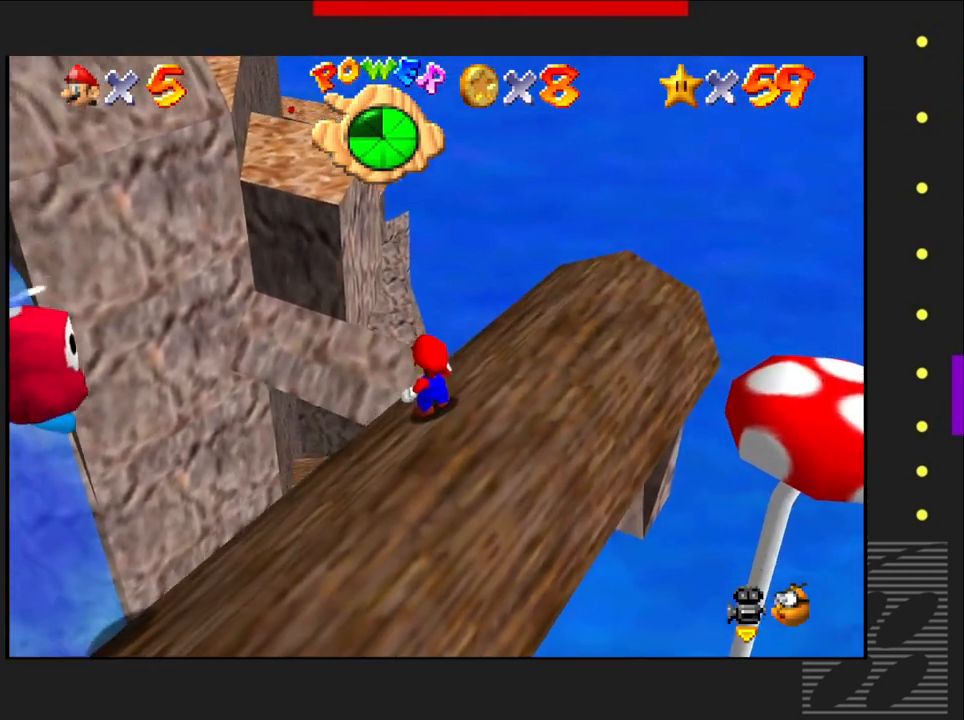
{"buttons": ["CROSS"], "left_stick": "right", "right_stick": "center", "events": [[133, "left_stick", "right"], [350, "CROSS", "down"]]}
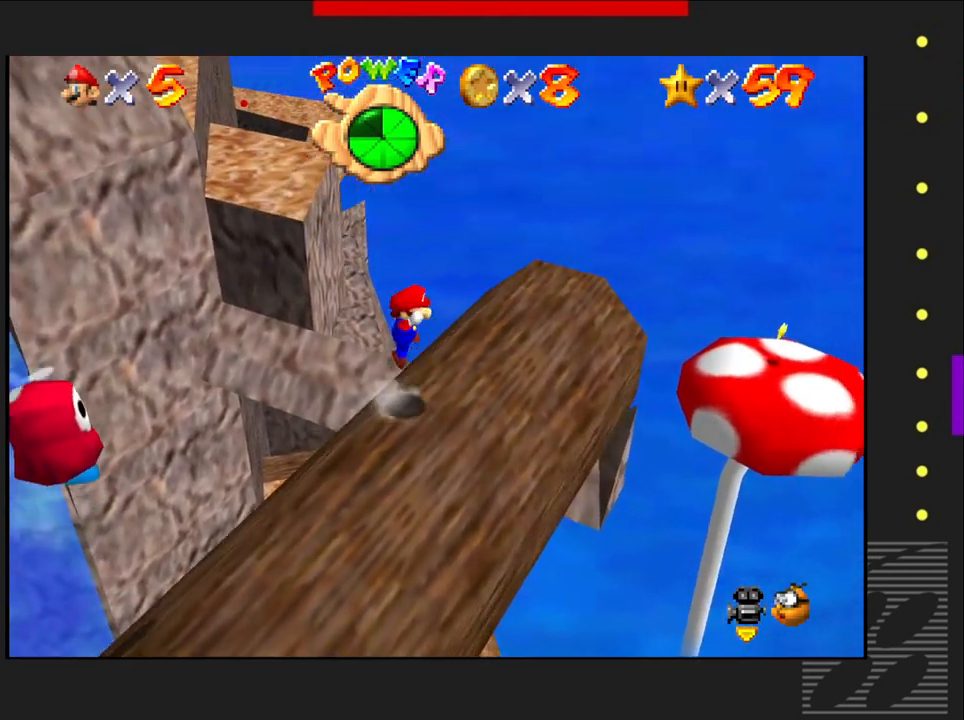
{"buttons": [], "left_stick": "center", "right_stick": "center", "events": [[33, "CROSS", "up"], [50, "left_stick", "up"], [117, "left_stick", "center"], [200, "left_stick", "up-left"], [417, "left_stick", "center"]]}
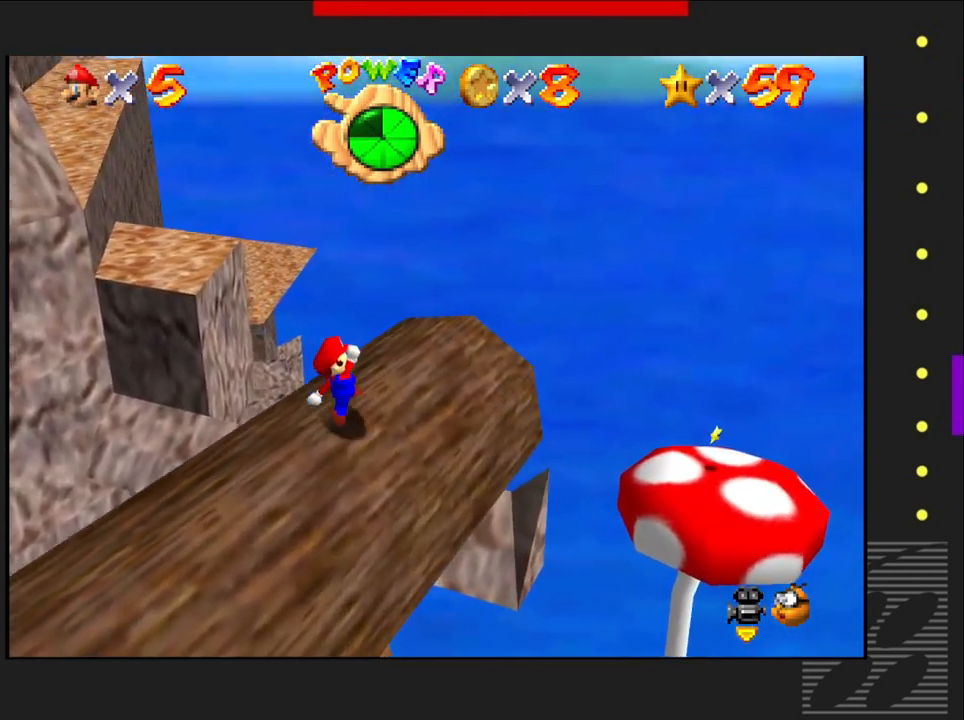
{"buttons": [], "left_stick": "up-left", "right_stick": "center", "events": [[233, "left_stick", "up-left"], [350, "CROSS", "down"], [500, "CROSS", "up"]]}
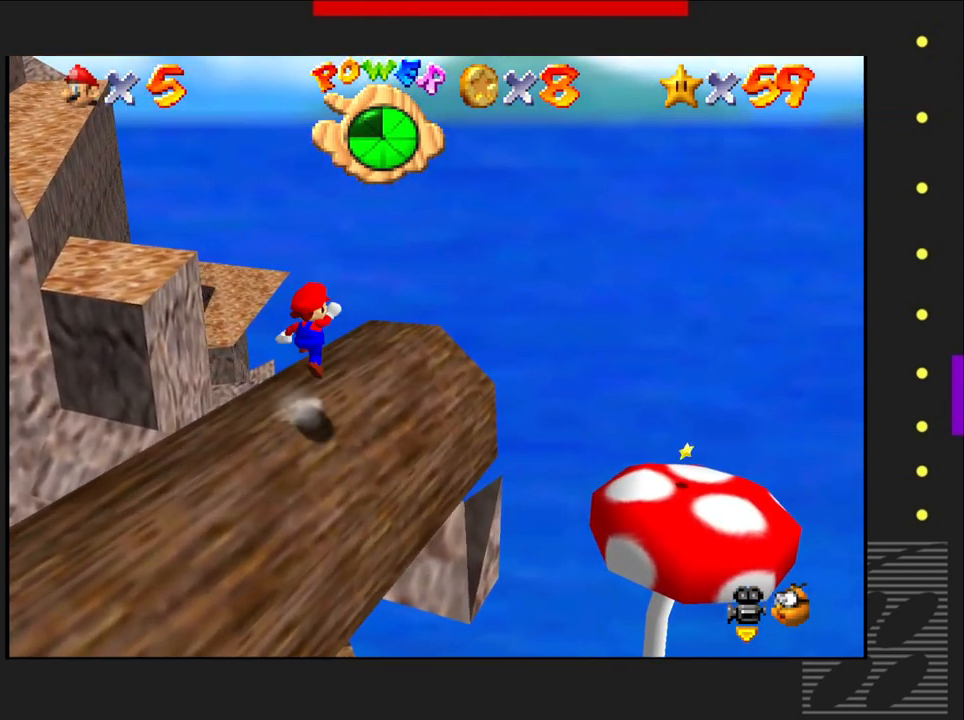
{"buttons": [], "left_stick": "up-left", "right_stick": "center", "events": [[17, "left_stick", "center"], [350, "left_stick", "up-left"]]}
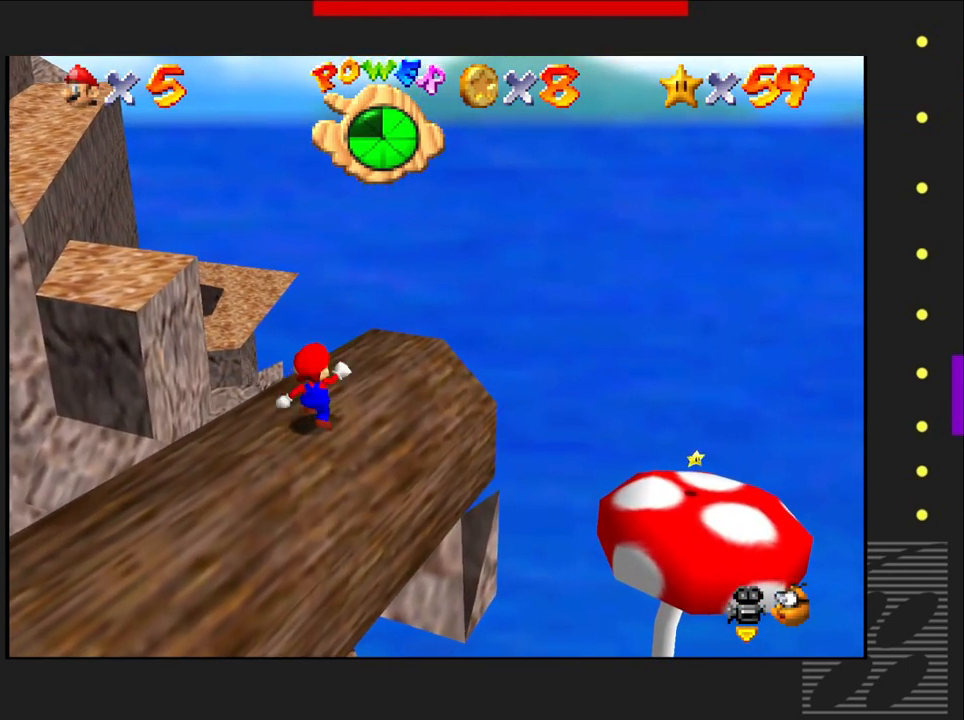
{"buttons": [], "left_stick": "center", "right_stick": "center", "events": [[150, "left_stick", "center"], [217, "left_stick", "up-left"], [450, "left_stick", "center"]]}
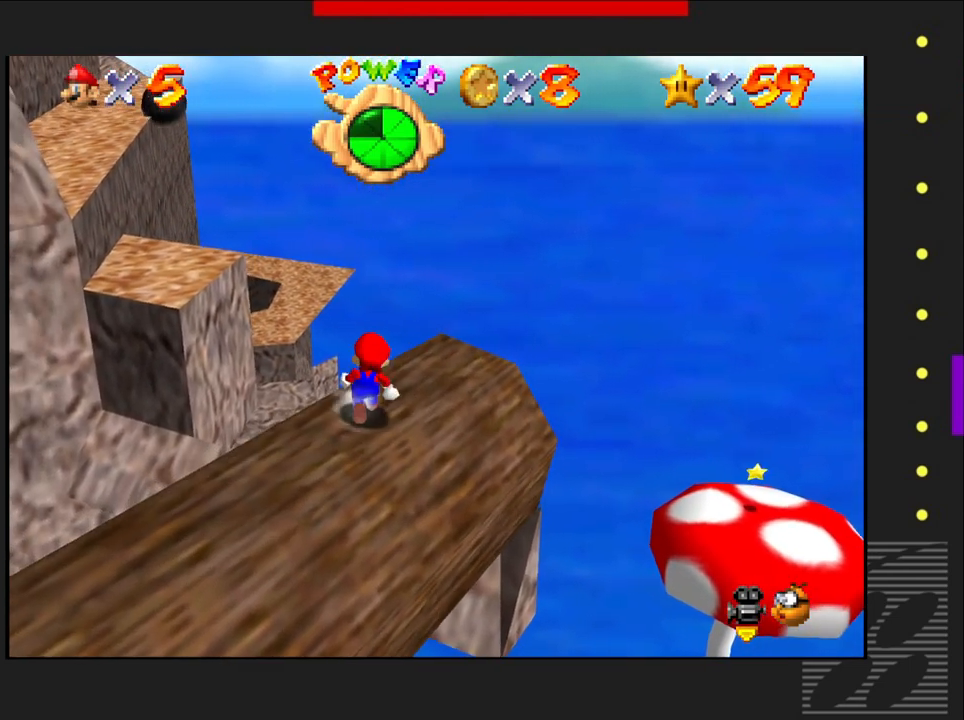
{"buttons": ["CROSS"], "left_stick": "up", "right_stick": "center", "events": [[150, "left_stick", "up-left"], [417, "left_stick", "up"], [450, "CROSS", "down"]]}
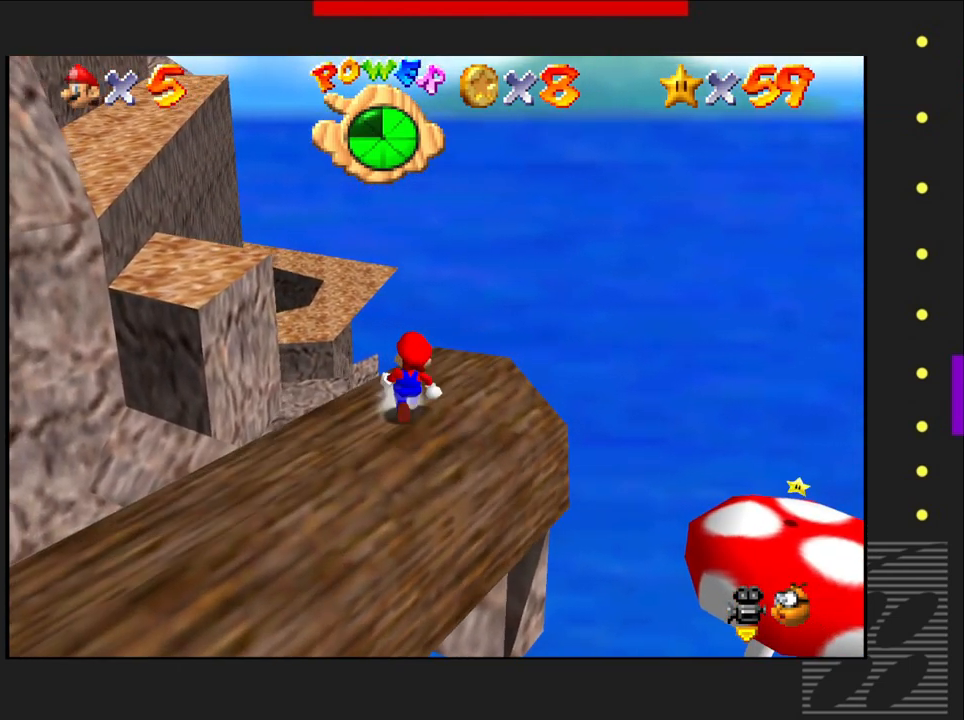
{"buttons": [], "left_stick": "center", "right_stick": "center", "events": [[50, "CROSS", "up"], [117, "left_stick", "center"]]}
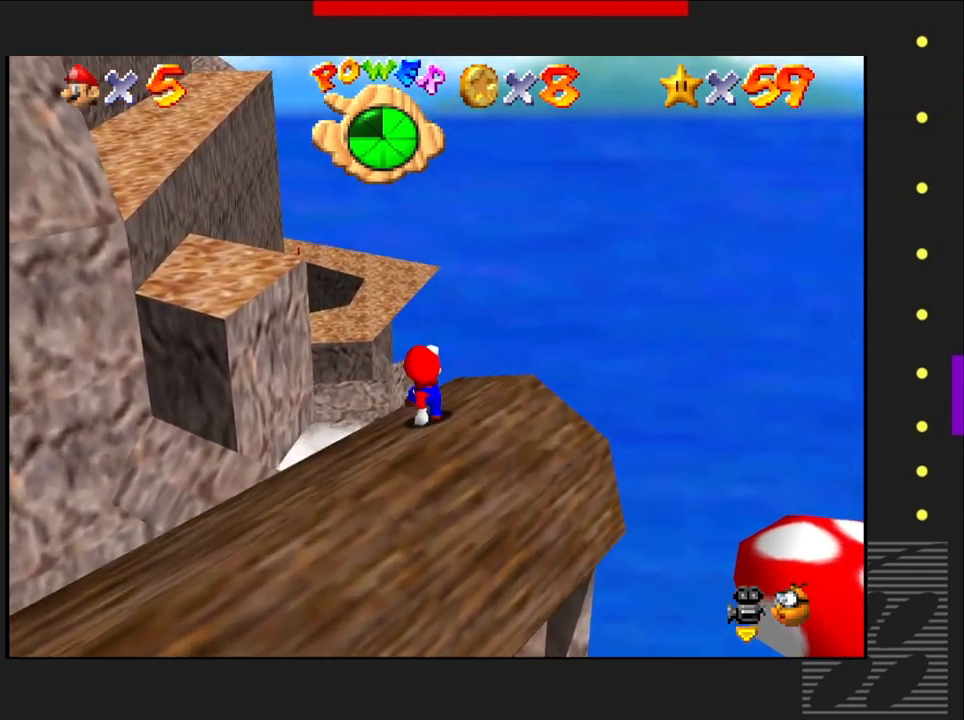
{"buttons": [], "left_stick": "center", "right_stick": "center", "events": []}
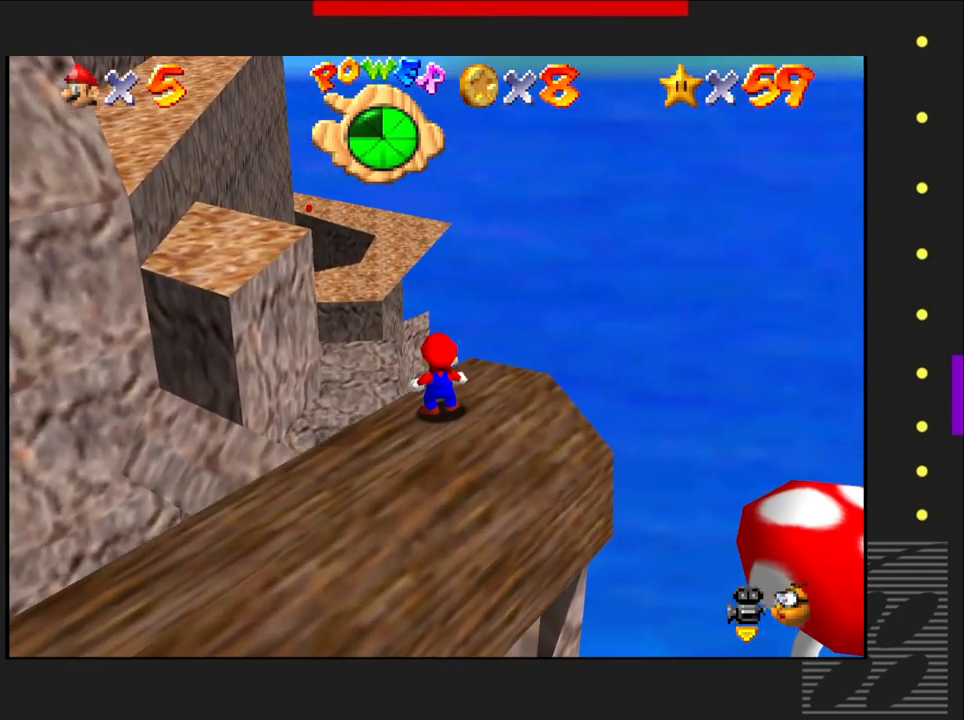
{"buttons": [], "left_stick": "center", "right_stick": "center", "events": []}
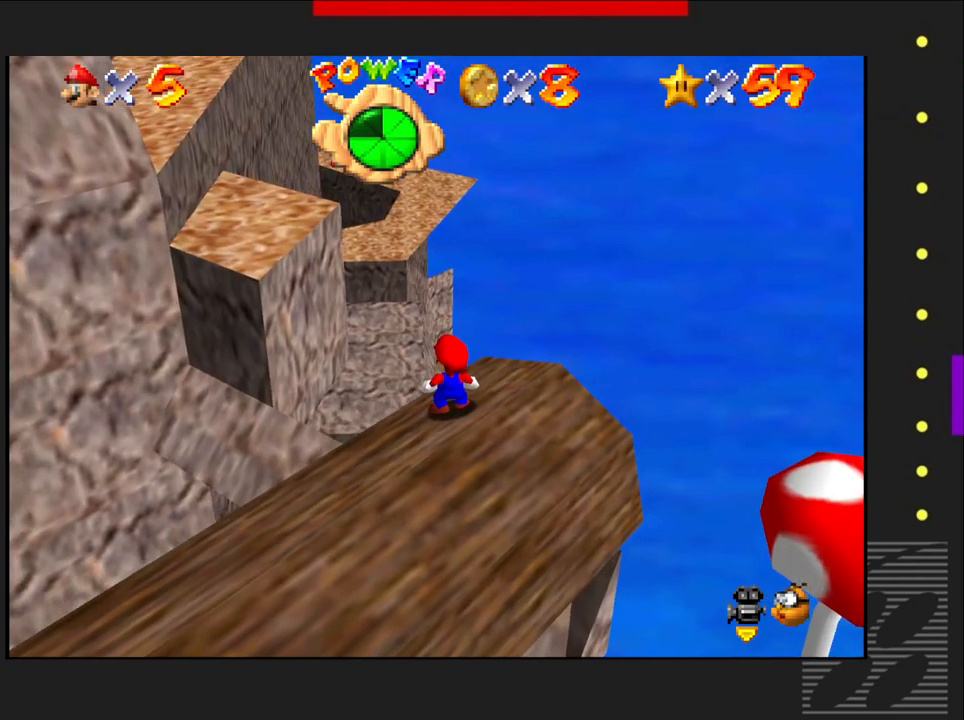
{"buttons": ["CROSS"], "left_stick": "right", "right_stick": "center", "events": [[450, "left_stick", "right"], [483, "CROSS", "down"]]}
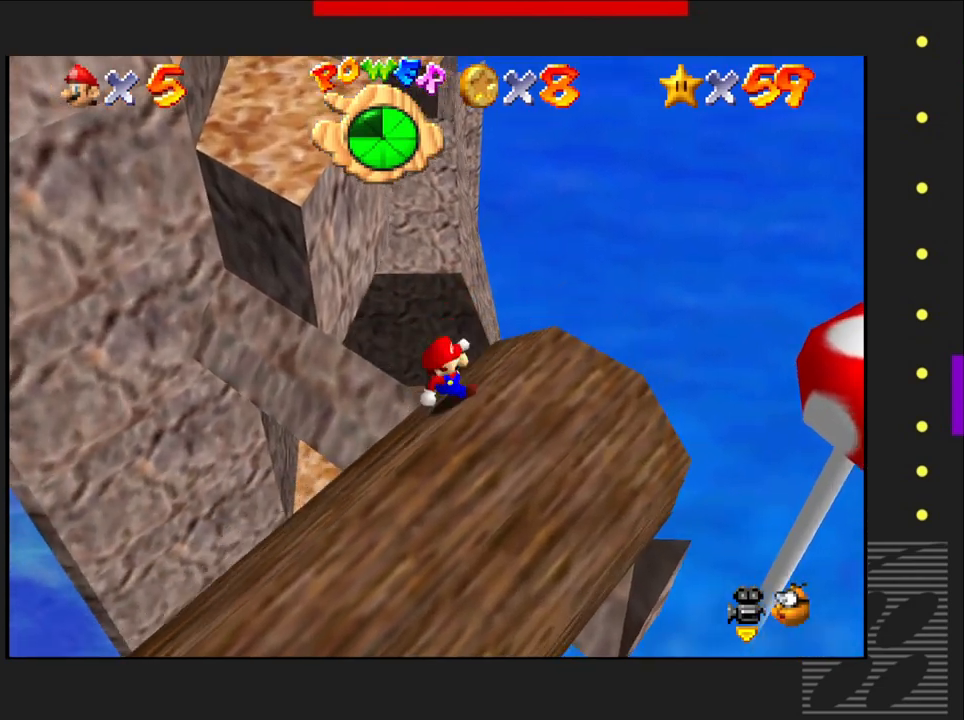
{"buttons": [], "left_stick": "center", "right_stick": "center", "events": [[117, "CROSS", "up"], [200, "left_stick", "center"]]}
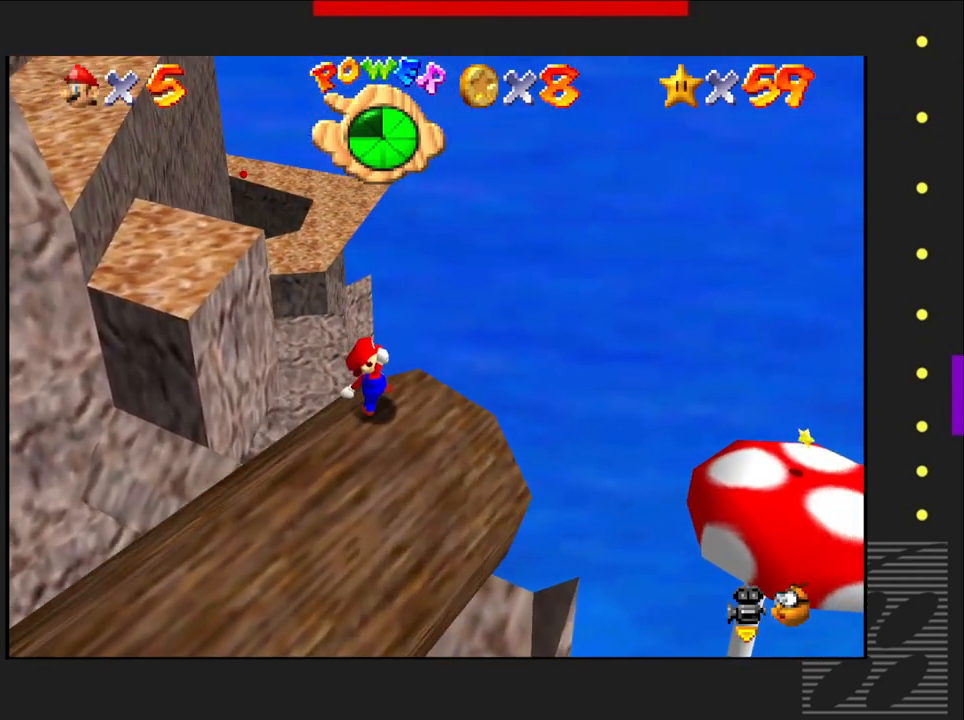
{"buttons": [], "left_stick": "center", "right_stick": "center", "events": []}
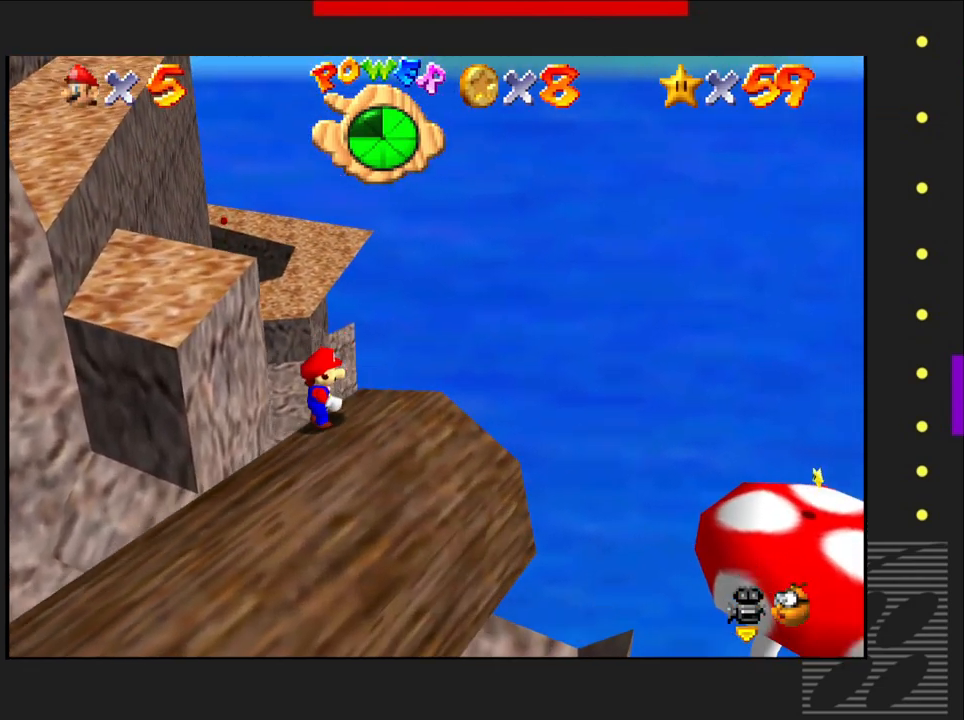
{"buttons": [], "left_stick": "center", "right_stick": "center", "events": [[100, "CROSS", "down"], [100, "left_stick", "right"], [217, "CROSS", "up"], [300, "left_stick", "center"]]}
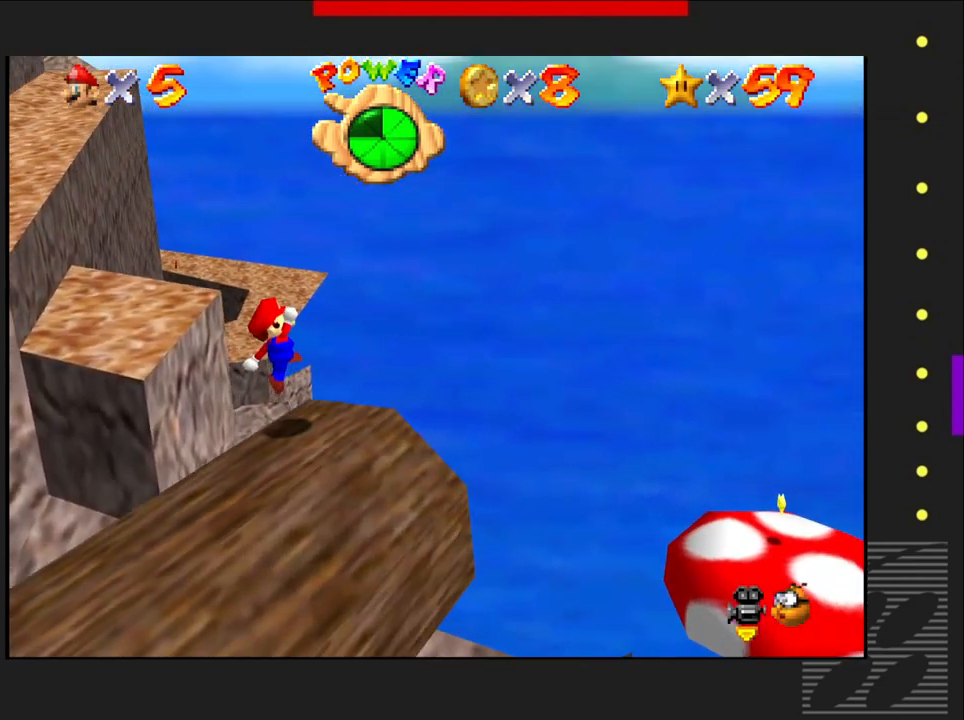
{"buttons": [], "left_stick": "center", "right_stick": "center", "events": [[250, "left_stick", "left"], [367, "left_stick", "center"]]}
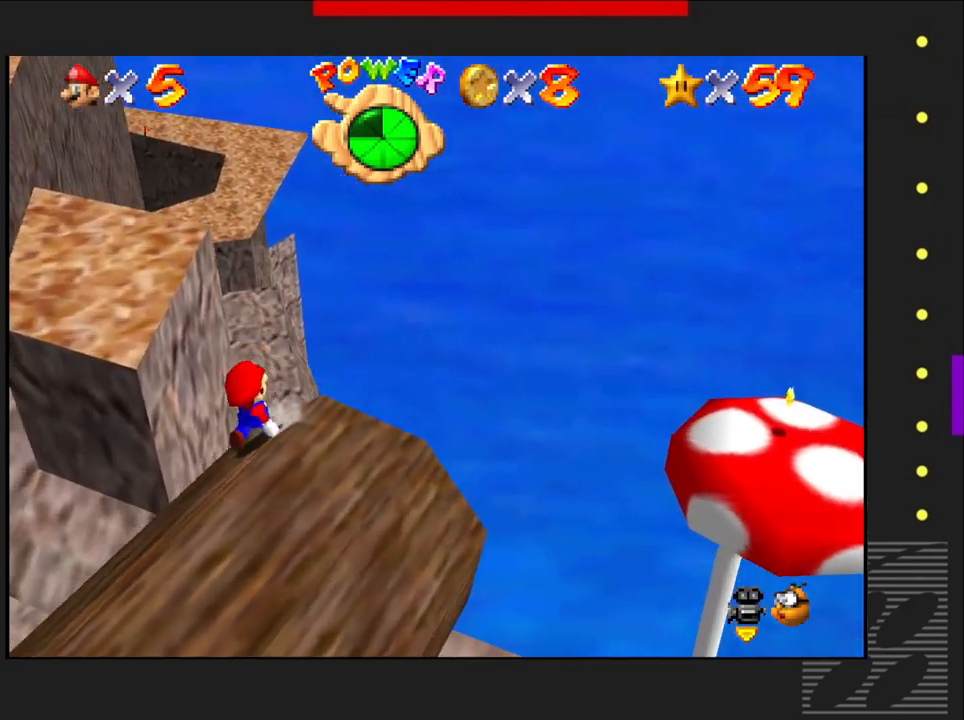
{"buttons": ["CROSS"], "left_stick": "up", "right_stick": "center", "events": [[83, "left_stick", "left"], [117, "CROSS", "down"], [150, "left_stick", "up-left"], [500, "left_stick", "up"]]}
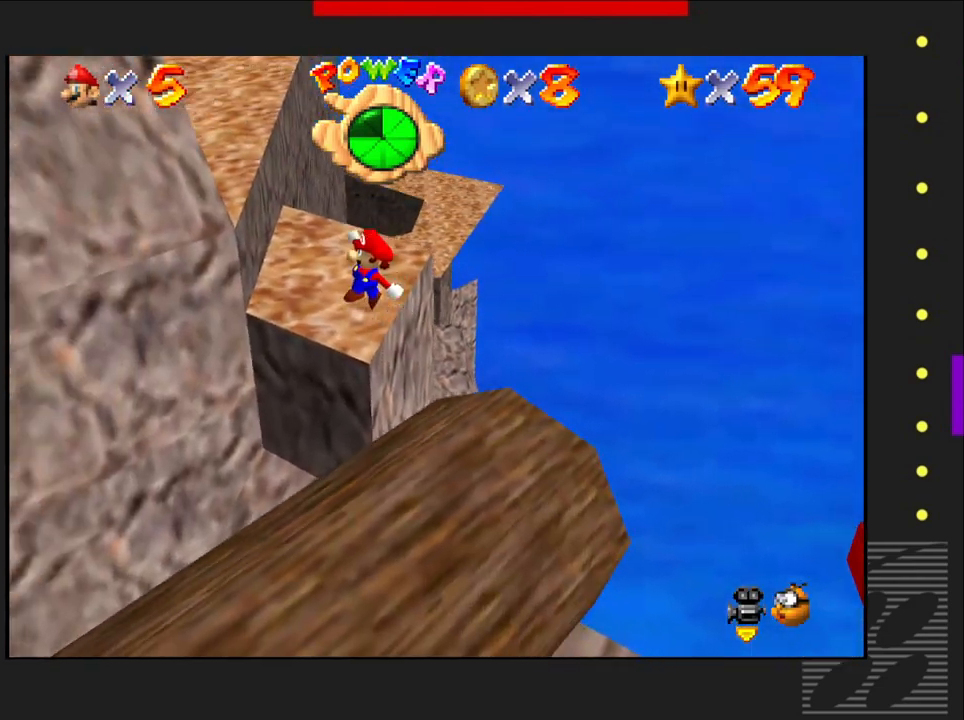
{"buttons": ["CROSS"], "left_stick": "up-right", "right_stick": "center", "events": [[33, "CROSS", "up"], [333, "left_stick", "up-right"], [500, "CROSS", "down"]]}
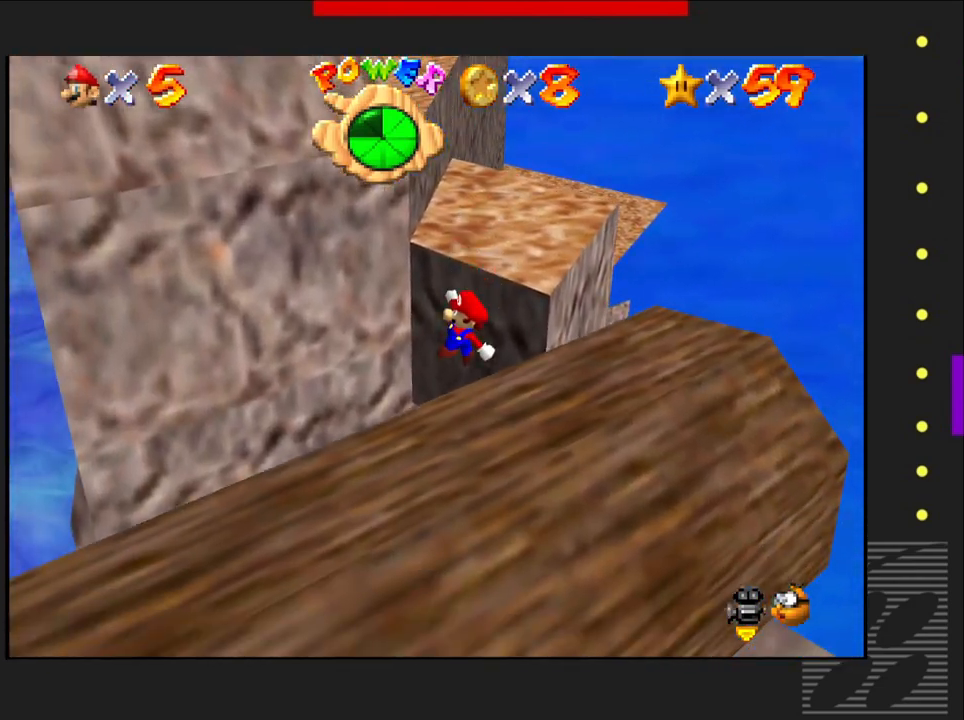
{"buttons": [], "left_stick": "center", "right_stick": "center", "events": [[467, "CROSS", "up"], [500, "left_stick", "center"]]}
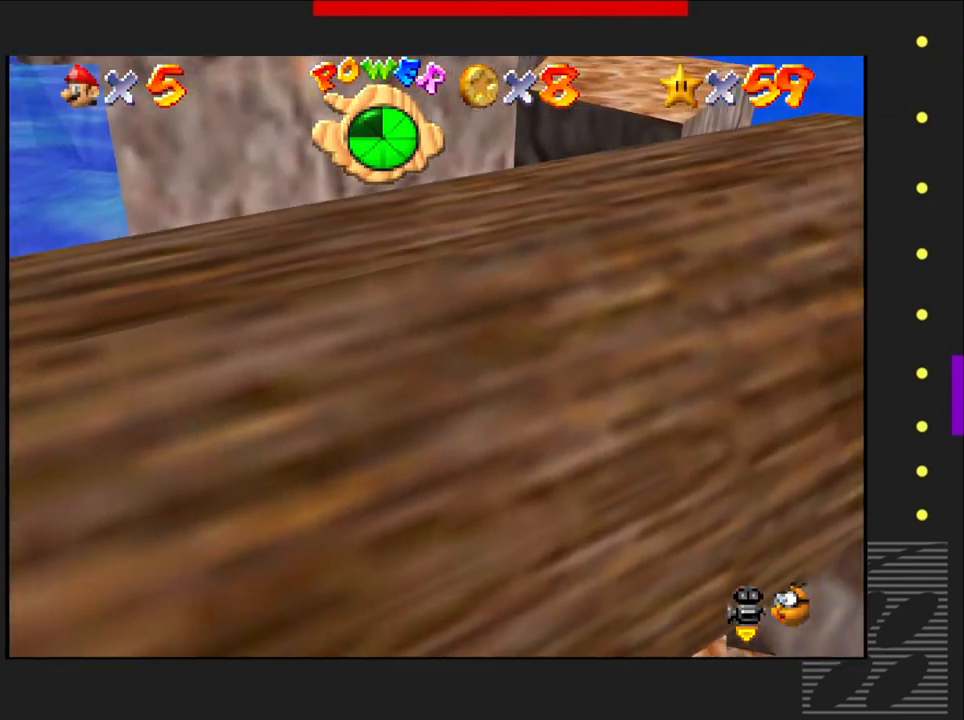
{"buttons": [], "left_stick": "center", "right_stick": "center", "events": []}
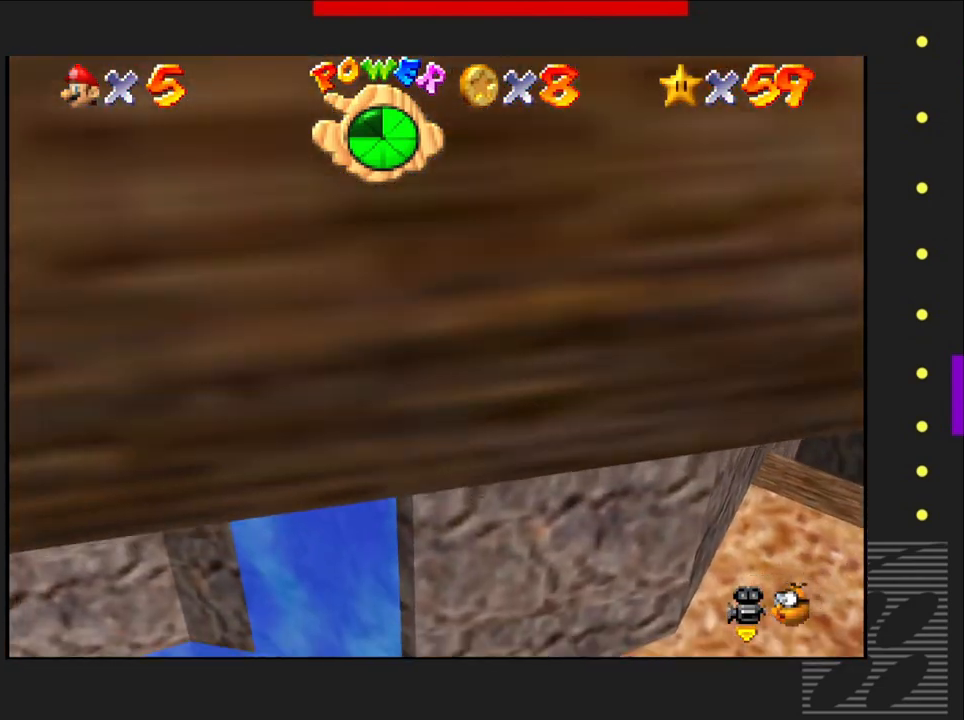
{"buttons": [], "left_stick": "center", "right_stick": "center", "events": []}
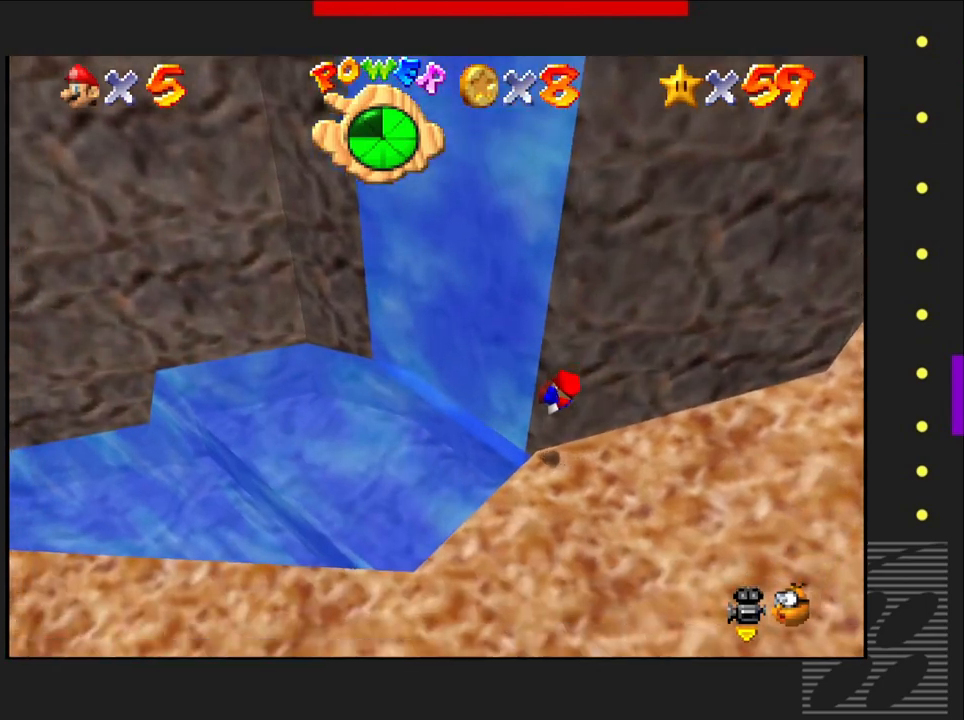
{"buttons": [], "left_stick": "center", "right_stick": "center", "events": []}
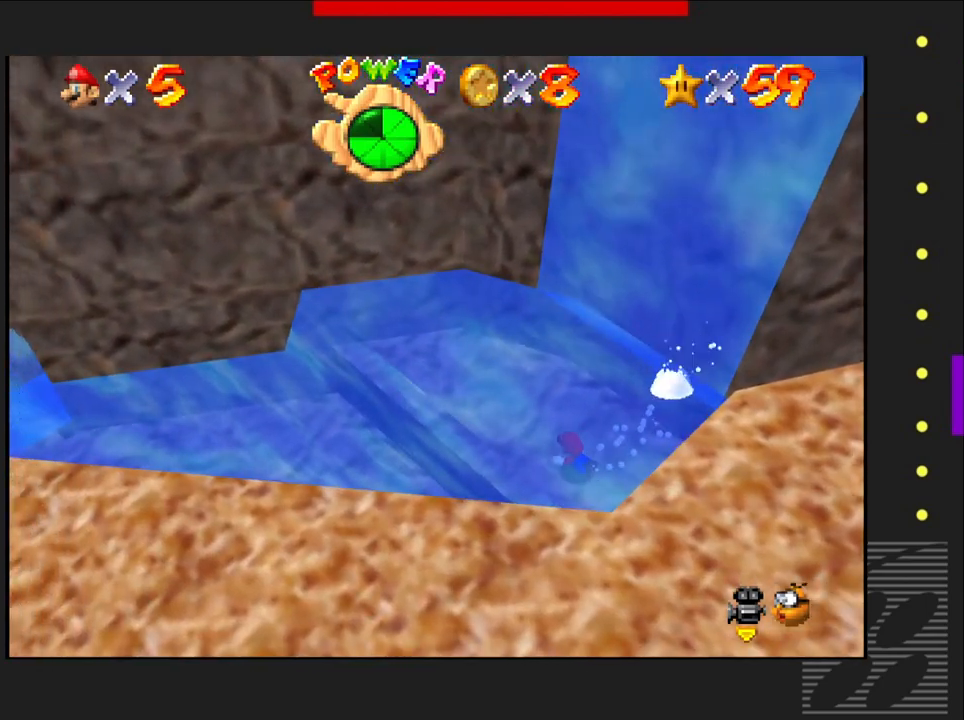
{"buttons": [], "left_stick": "down-right", "right_stick": "center", "events": [[50, "left_stick", "right"], [283, "left_stick", "down-right"]]}
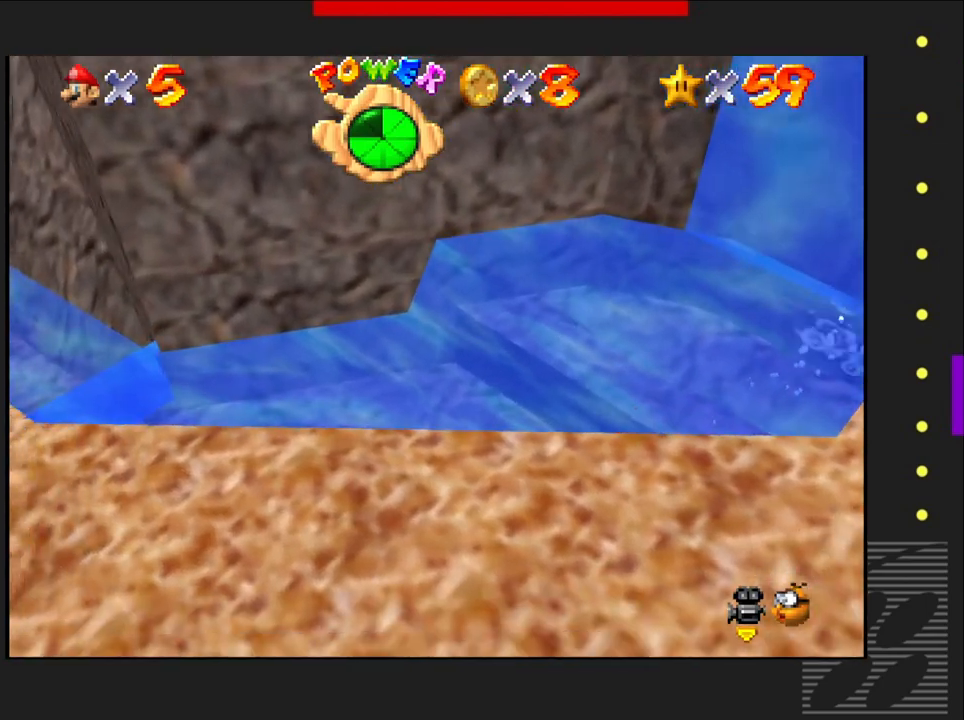
{"buttons": [], "left_stick": "down-right", "right_stick": "center", "events": [[250, "CROSS", "down"], [500, "CROSS", "up"]]}